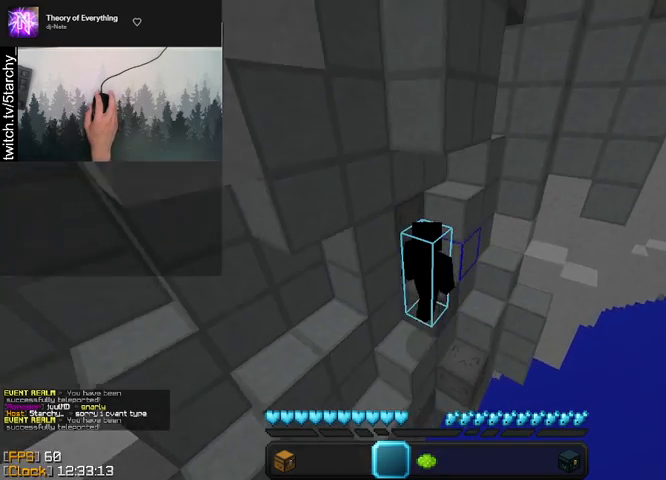
Gameplay with keyboard and mouse; each line is a JSON object with the keys and mouse buttons held at the frame after it. "events" lists presses ("down") and releases ("up") of "a", "d", "s", "shift", "space", "w", "mouse_left" and "mouse_right" between this image and that frame as [ms after this image, input, new state], when the widget could be followed in between. "mouse_left", "mouse_right" = the "left", "right" buttons of the "mouse" list. No other keys are recorded. Fast repeated clicks can show as one long hold. Mouse movement is not recorded.
{"keys": ["d", "space", "w"], "mouse": [], "events": [[67, "space", "up"], [400, "space", "down"]]}
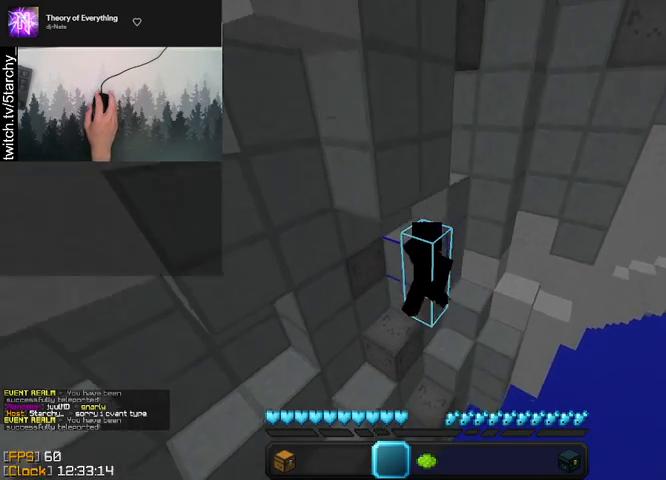
{"keys": ["d", "w"], "mouse": [], "events": [[233, "space", "up"]]}
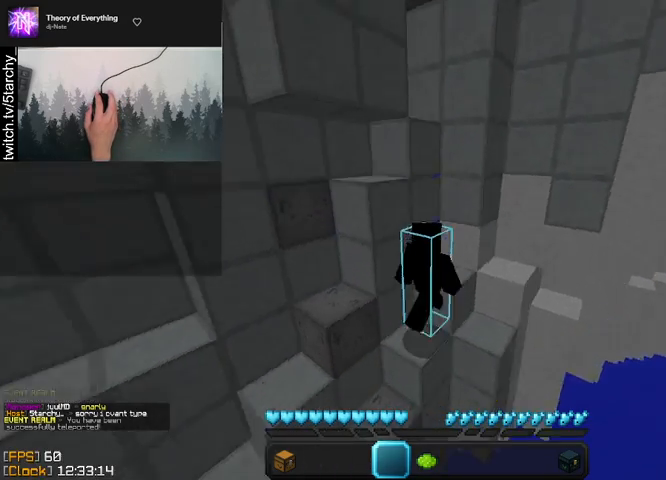
{"keys": ["w"], "mouse": [], "events": [[167, "space", "down"], [200, "d", "up"], [467, "space", "up"]]}
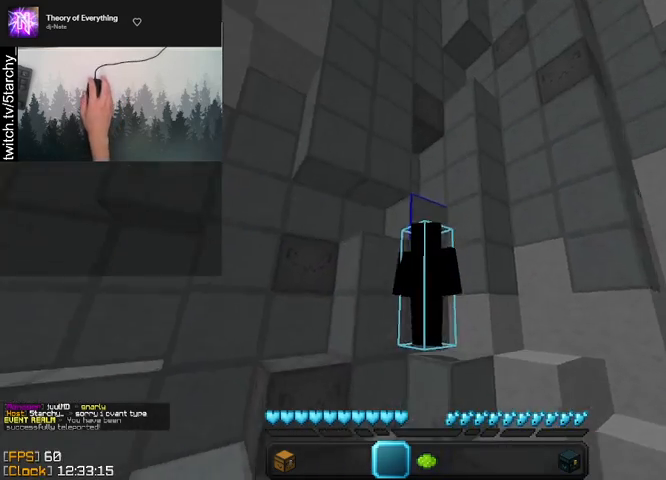
{"keys": ["a"], "mouse": [], "events": [[67, "w", "up"], [467, "a", "down"]]}
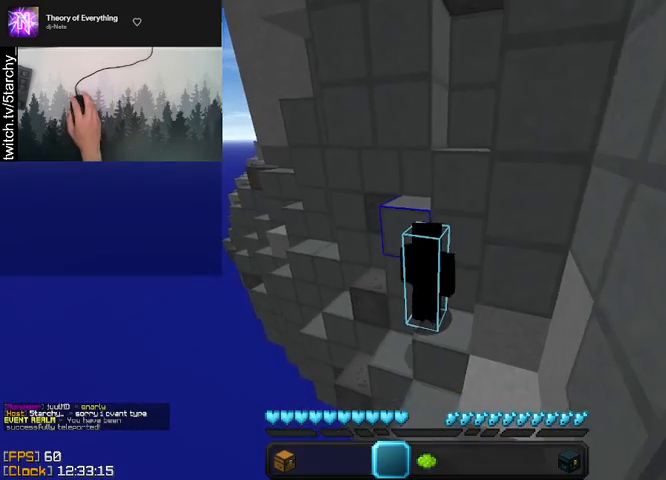
{"keys": [], "mouse": [], "events": [[167, "a", "up"], [167, "w", "down"], [200, "w", "up"]]}
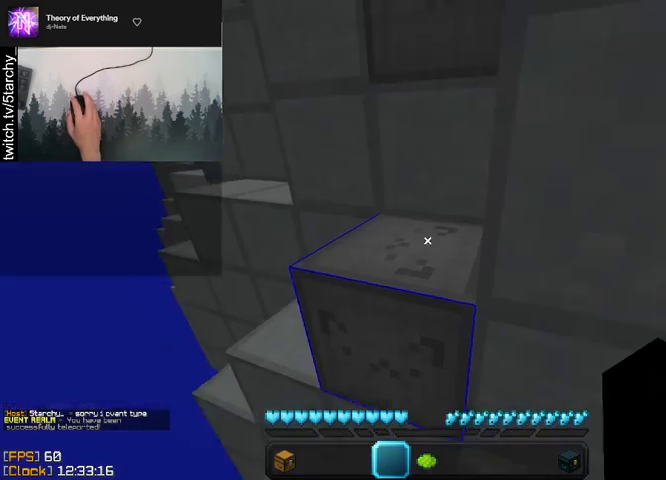
{"keys": ["w"], "mouse": [], "events": [[400, "w", "down"]]}
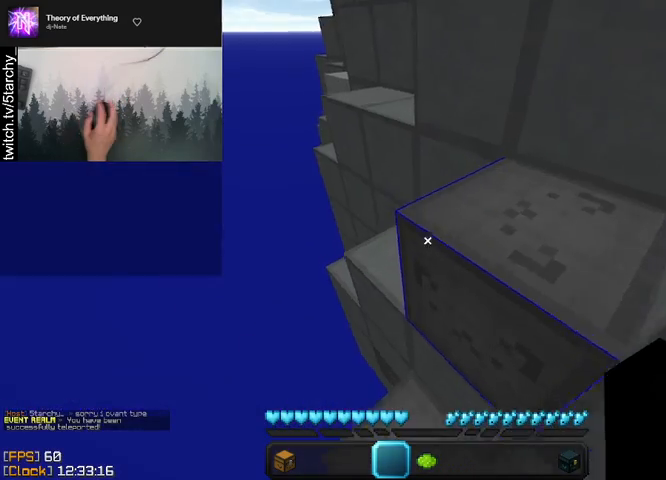
{"keys": ["w"], "mouse": [], "events": [[67, "space", "down"], [133, "d", "down"], [333, "space", "up"], [367, "d", "up"]]}
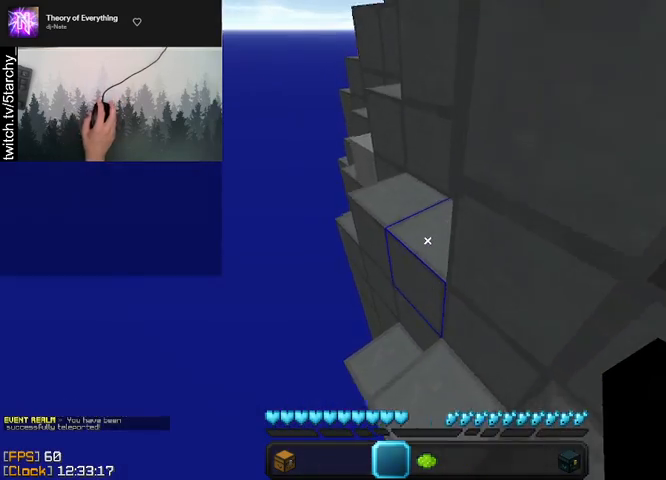
{"keys": ["space", "w"], "mouse": [], "events": [[333, "space", "down"]]}
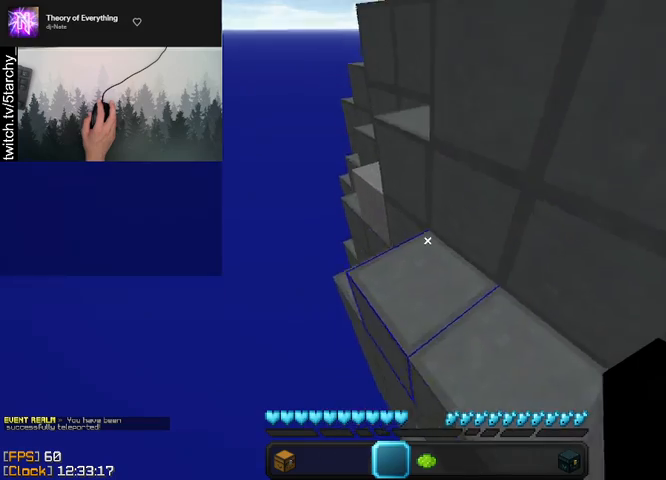
{"keys": ["space", "w"], "mouse": [], "events": [[67, "space", "up"], [500, "space", "down"]]}
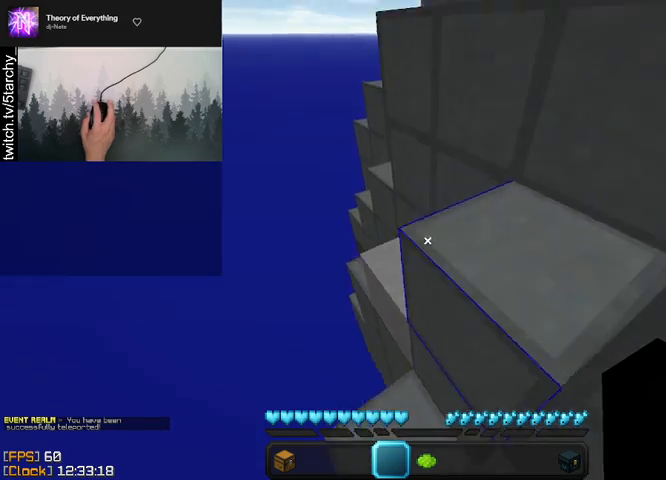
{"keys": ["w"], "mouse": [], "events": [[267, "space", "up"]]}
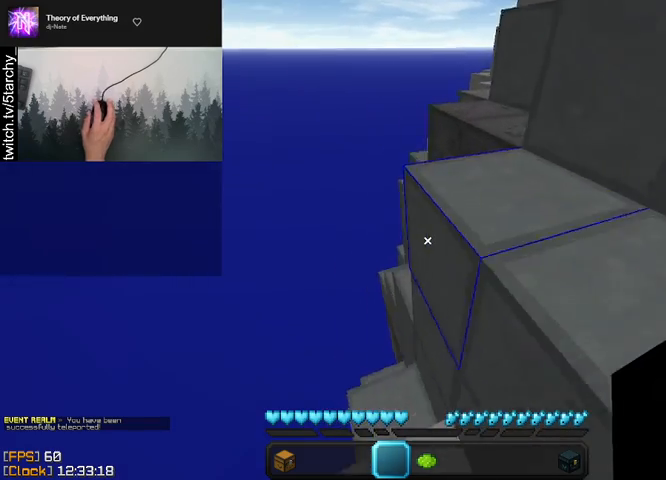
{"keys": ["w"], "mouse": [], "events": [[267, "space", "down"], [467, "space", "up"]]}
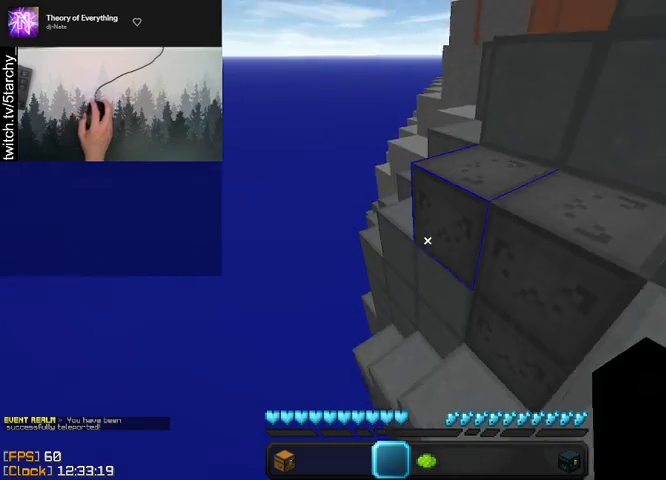
{"keys": ["space", "w"], "mouse": [], "events": [[367, "space", "down"]]}
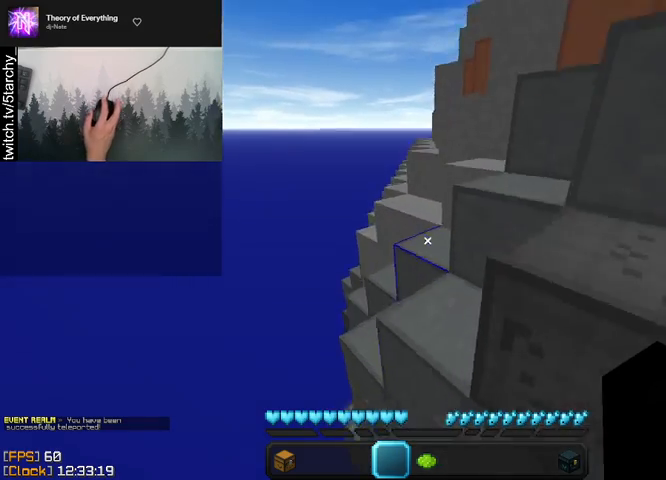
{"keys": ["w"], "mouse": [], "events": [[200, "space", "up"]]}
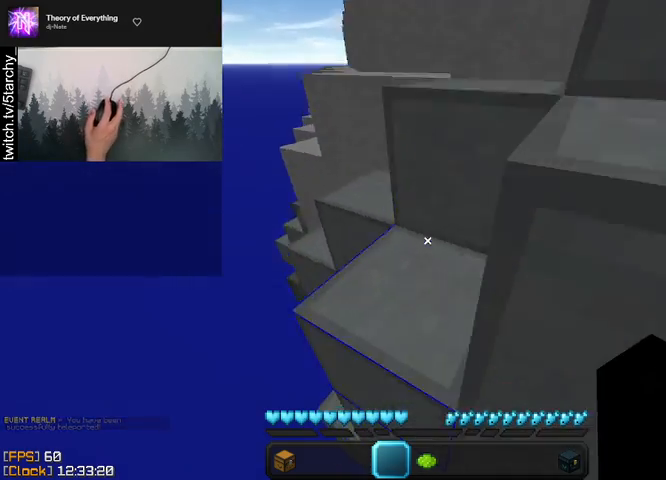
{"keys": ["space", "w"], "mouse": [], "events": [[167, "space", "down"]]}
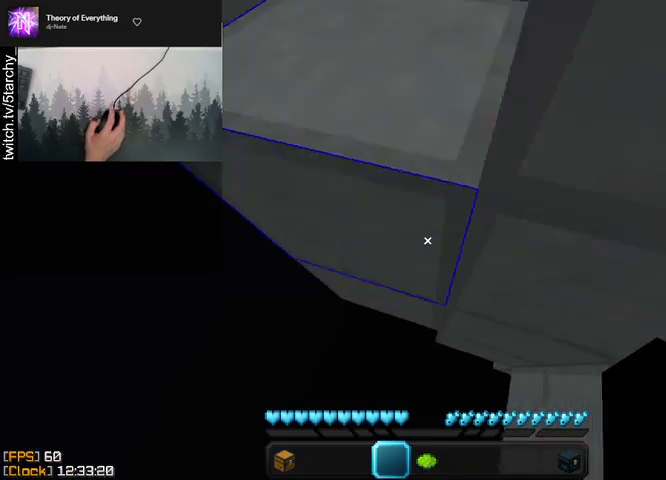
{"keys": [], "mouse": [], "events": [[67, "space", "up"], [200, "w", "up"]]}
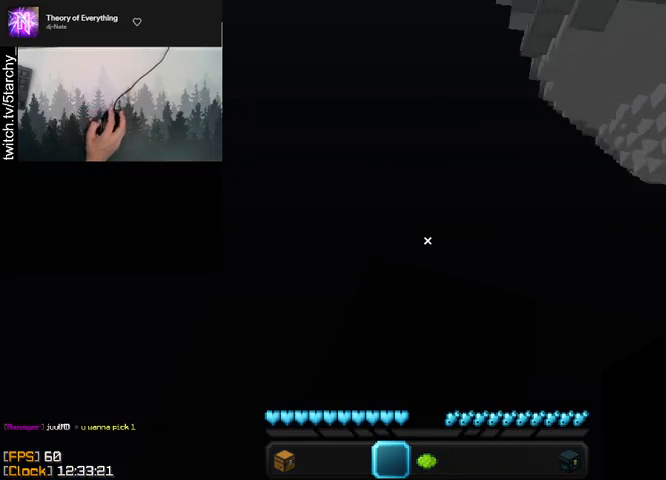
{"keys": [], "mouse": [], "events": []}
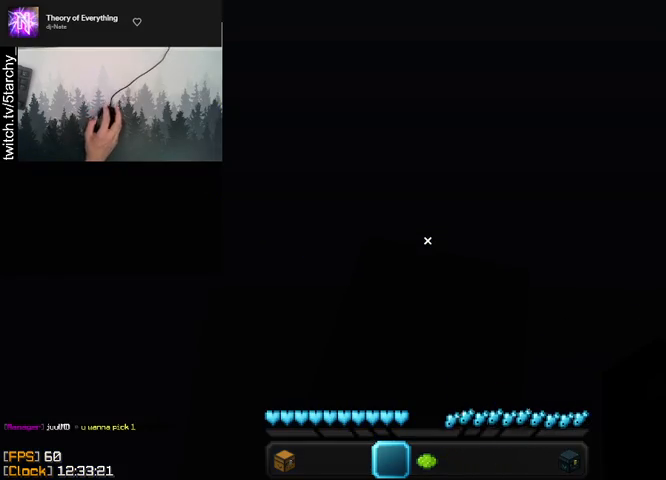
{"keys": [], "mouse": [], "events": []}
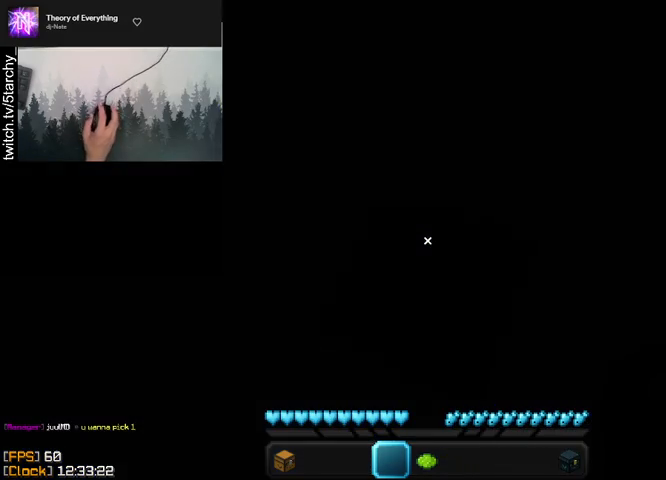
{"keys": [], "mouse": [], "events": [[333, "shift", "down"], [433, "shift", "up"]]}
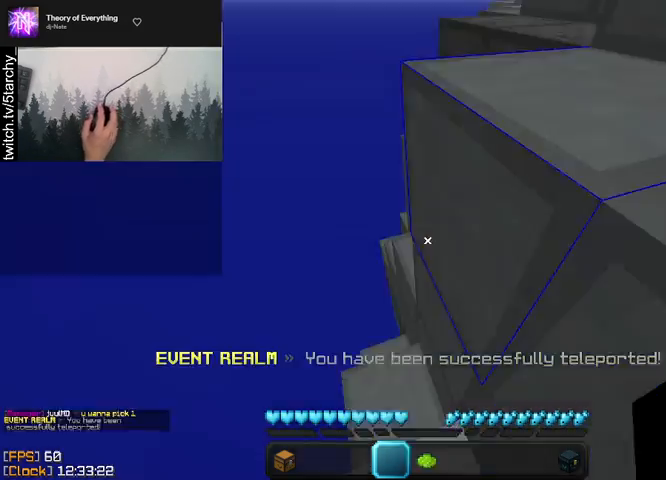
{"keys": [], "mouse": [], "events": [[100, "shift", "down"], [233, "shift", "up"]]}
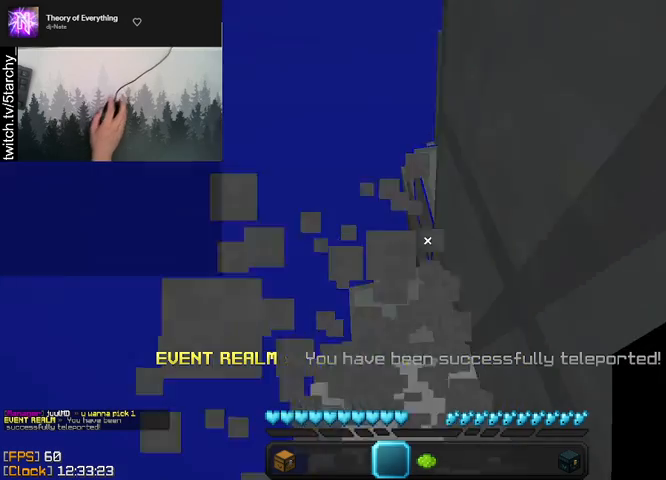
{"keys": ["a", "w"], "mouse": [], "events": [[67, "s", "down"], [167, "s", "up"], [333, "w", "down"], [500, "a", "down"]]}
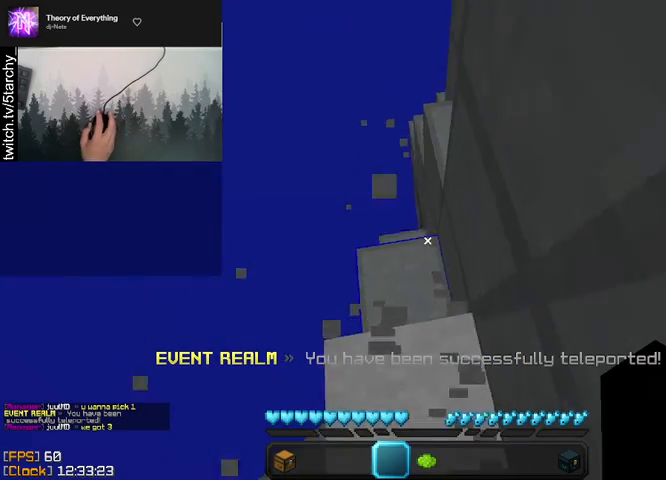
{"keys": ["w"], "mouse": [], "events": [[133, "a", "up"], [133, "w", "up"], [467, "w", "down"]]}
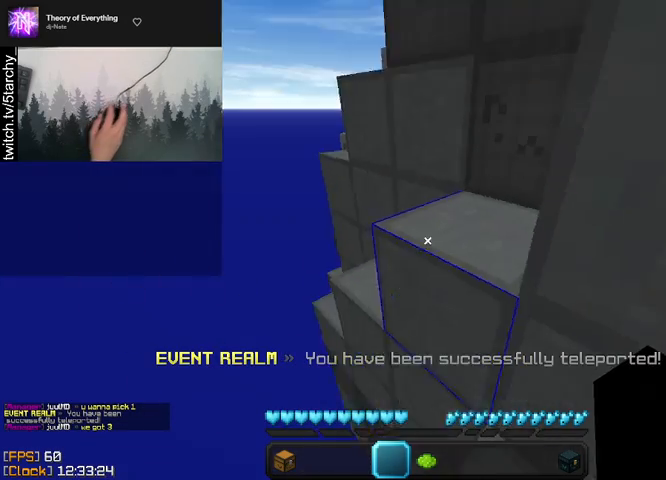
{"keys": ["d", "shift"], "mouse": [], "events": [[33, "space", "down"], [267, "space", "up"], [367, "shift", "down"], [400, "d", "down"], [400, "w", "up"]]}
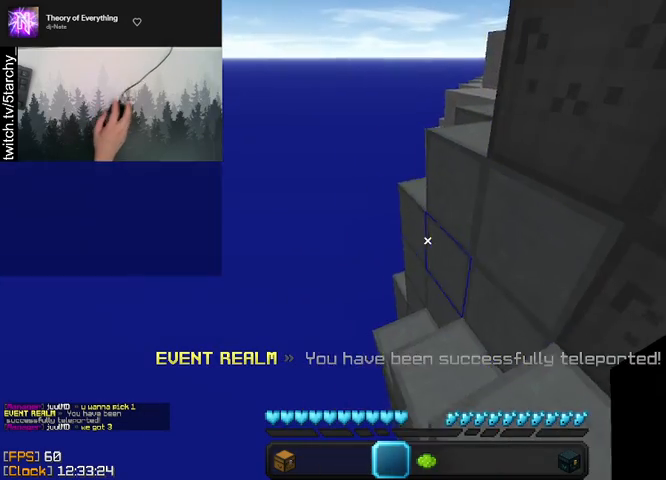
{"keys": ["space", "w"], "mouse": [], "events": [[67, "d", "up"], [267, "shift", "up"], [333, "w", "down"], [500, "space", "down"]]}
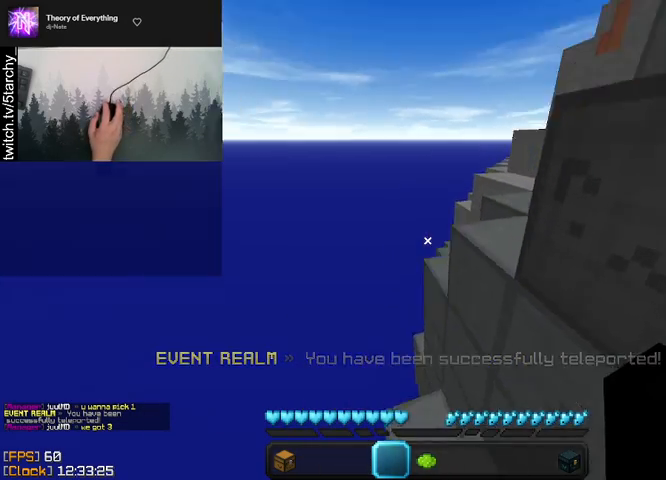
{"keys": ["d", "space", "w"], "mouse": [], "events": [[133, "d", "down"], [233, "space", "up"], [467, "space", "down"]]}
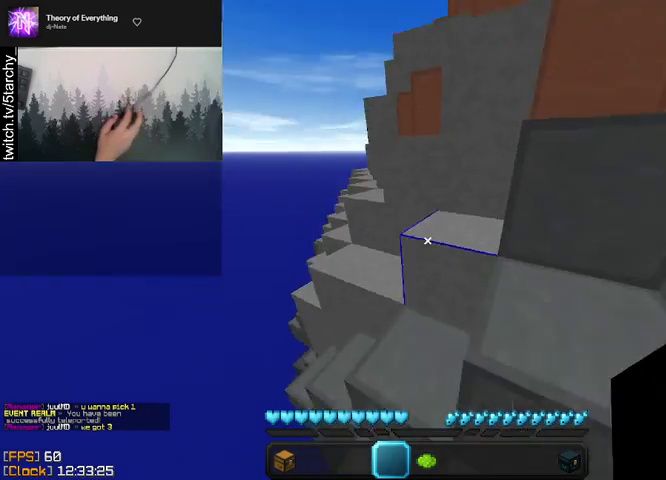
{"keys": ["space", "w"], "mouse": [], "events": [[133, "d", "up"], [167, "space", "up"], [333, "space", "down"]]}
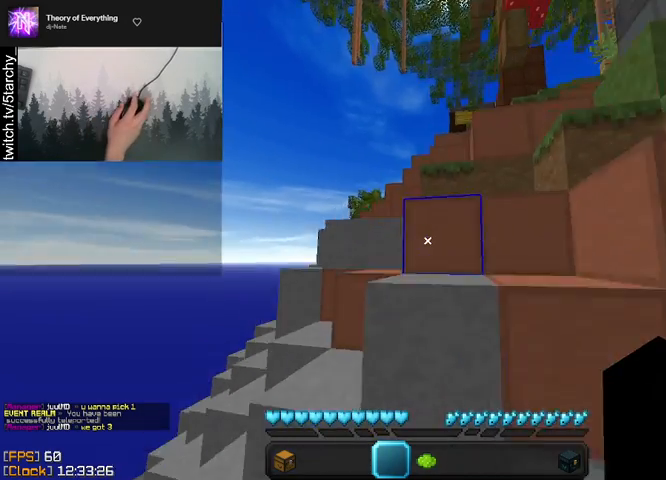
{"keys": ["d", "space", "w"], "mouse": [], "events": [[167, "space", "up"], [367, "mouse_left", "down"], [367, "space", "down"], [467, "mouse_left", "up"], [500, "d", "down"]]}
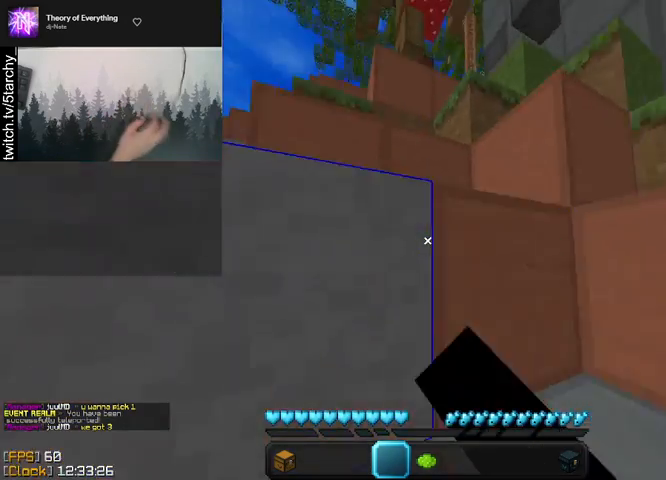
{"keys": ["space", "w"], "mouse": [], "events": [[67, "mouse_left", "down"], [133, "mouse_left", "up"], [233, "d", "up"]]}
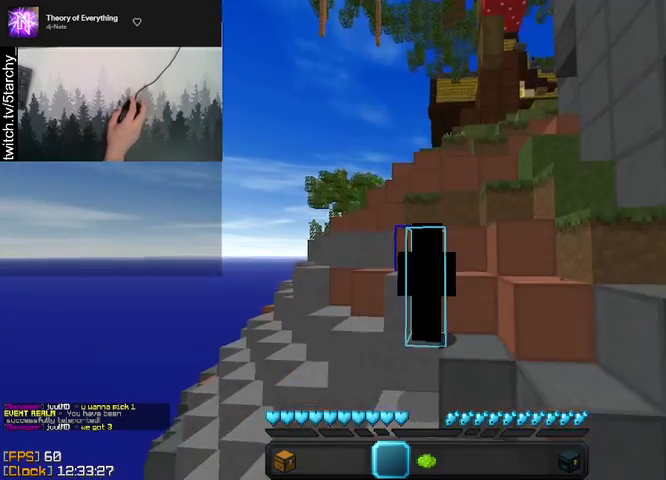
{"keys": ["space", "w"], "mouse": ["left"], "events": [[300, "mouse_left", "down"], [400, "mouse_left", "up"], [467, "mouse_left", "down"]]}
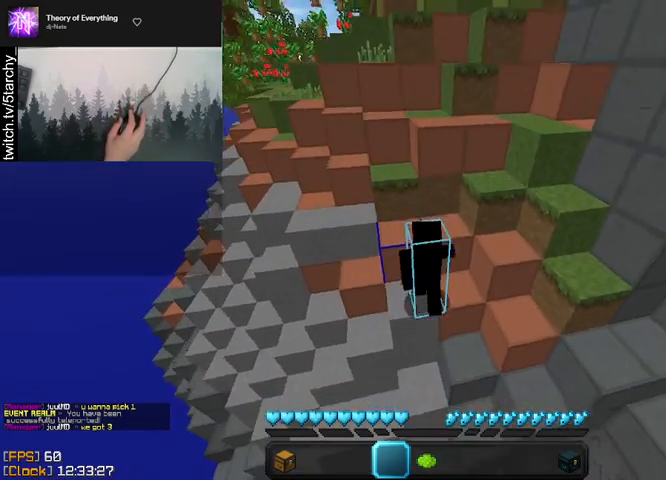
{"keys": ["d", "space"], "mouse": [], "events": [[67, "mouse_left", "up"], [100, "d", "down"], [167, "mouse_left", "down"], [200, "a", "down"], [233, "a", "up"], [300, "mouse_left", "up"], [367, "mouse_left", "down"], [400, "w", "up"], [467, "mouse_left", "up"]]}
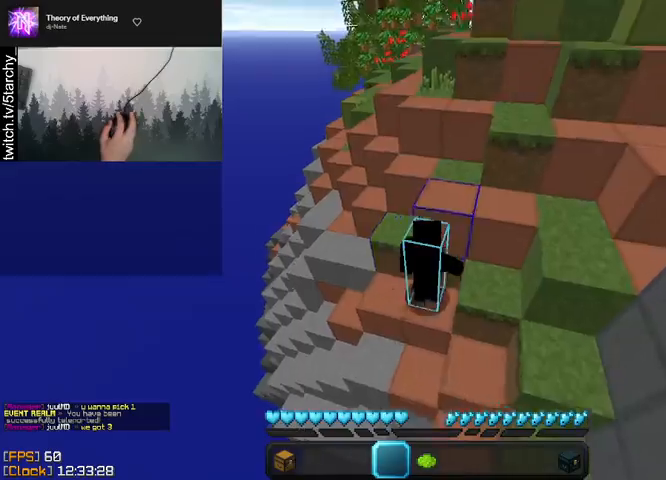
{"keys": ["space", "w"], "mouse": [], "events": [[33, "mouse_left", "down"], [133, "mouse_left", "up"], [233, "mouse_left", "down"], [233, "w", "down"], [300, "d", "up"], [300, "mouse_left", "up"]]}